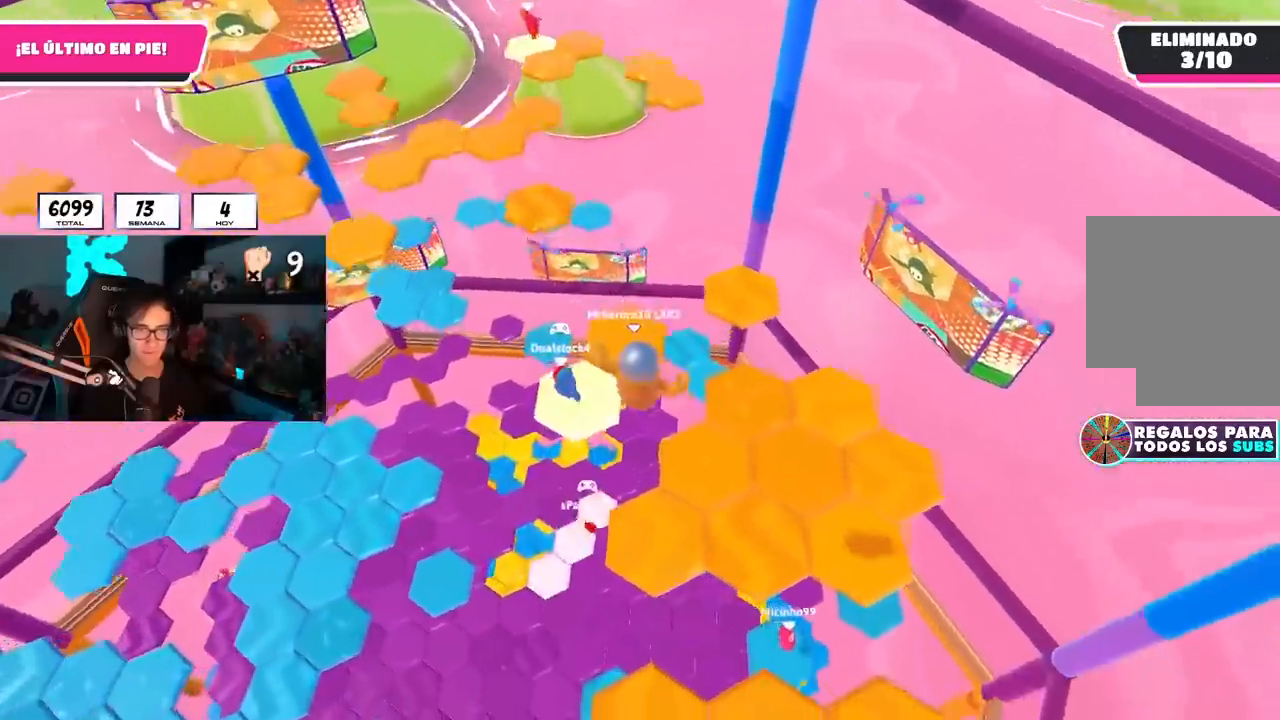
Gameplay with a controller (PlayStation layout); each line is a JSON object with the inputs held at the frame after it. "events" lists button and stick changes between this image and that frame as [ms after this image, input, new state], when the widget could be followed in between.
{"buttons": [], "left_stick": "up-right", "right_stick": "down-left", "events": [[183, "right_stick", "up-left"], [417, "right_stick", "center"], [500, "right_stick", "down-left"]]}
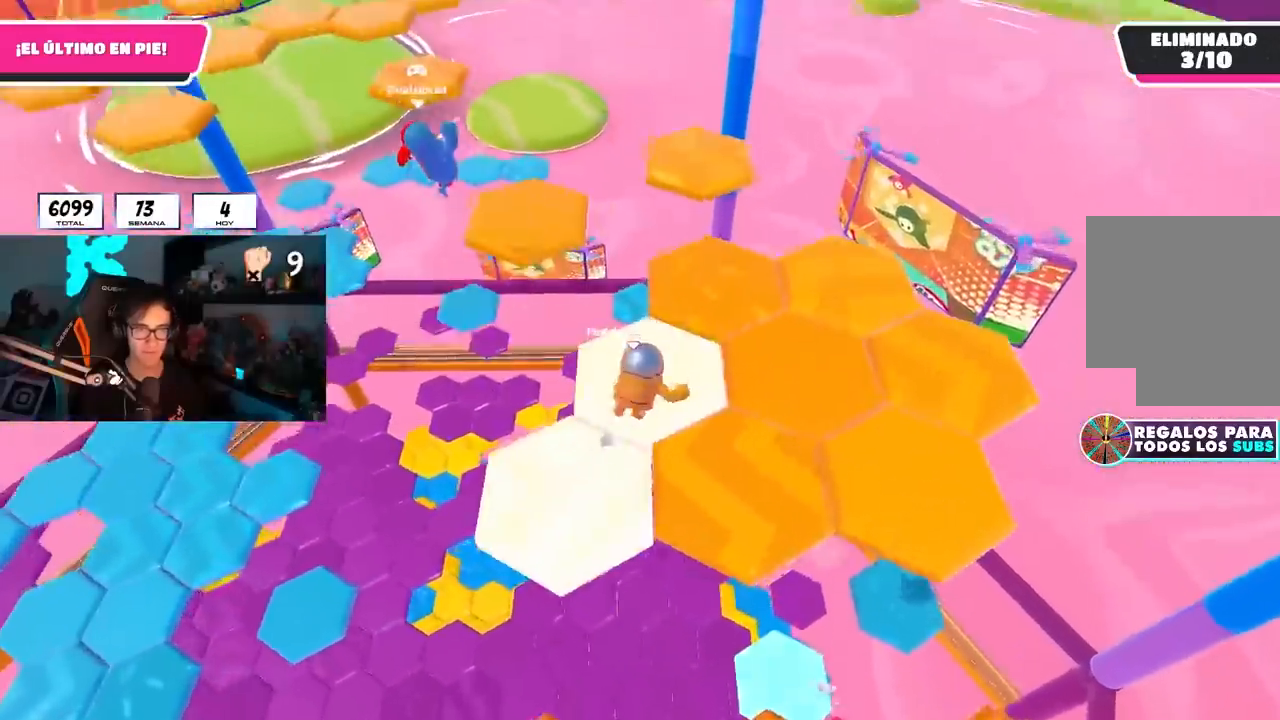
{"buttons": [], "left_stick": "up-right", "right_stick": "down-right", "events": [[150, "left_stick", "up"], [150, "right_stick", "down"], [417, "right_stick", "down-right"], [467, "left_stick", "up-right"]]}
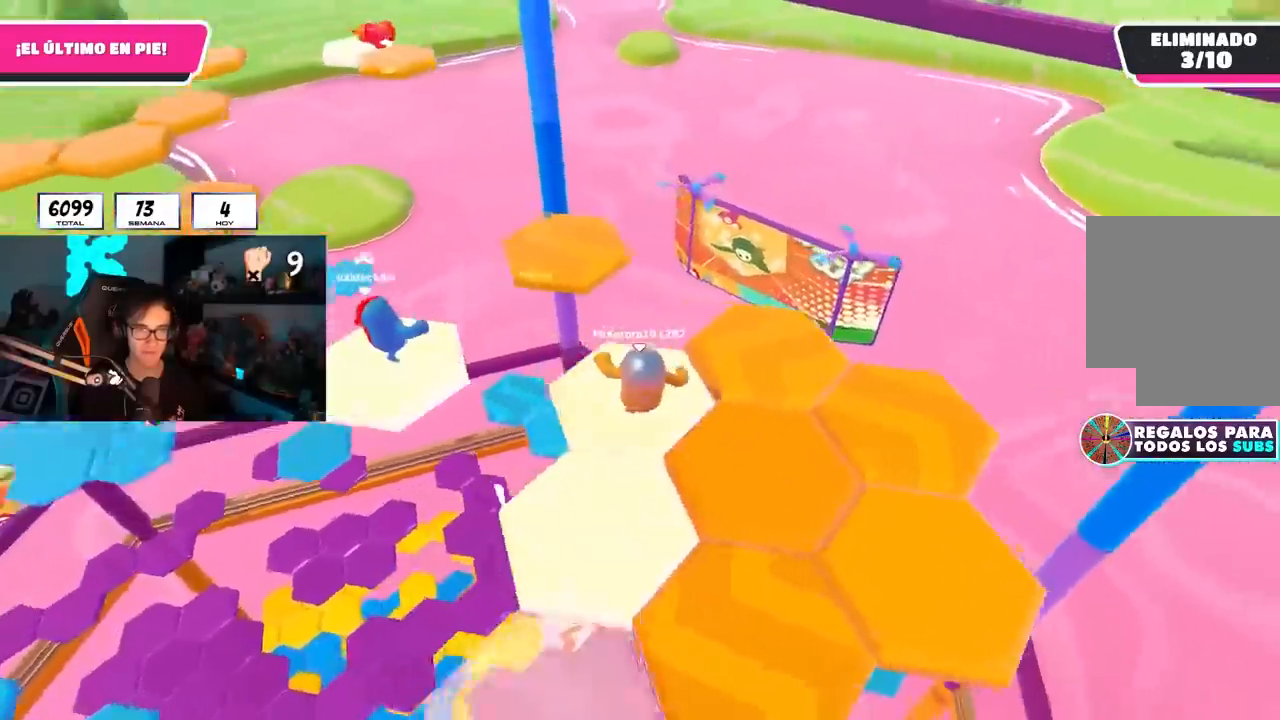
{"buttons": [], "left_stick": "up-right", "right_stick": "right", "events": [[67, "right_stick", "right"]]}
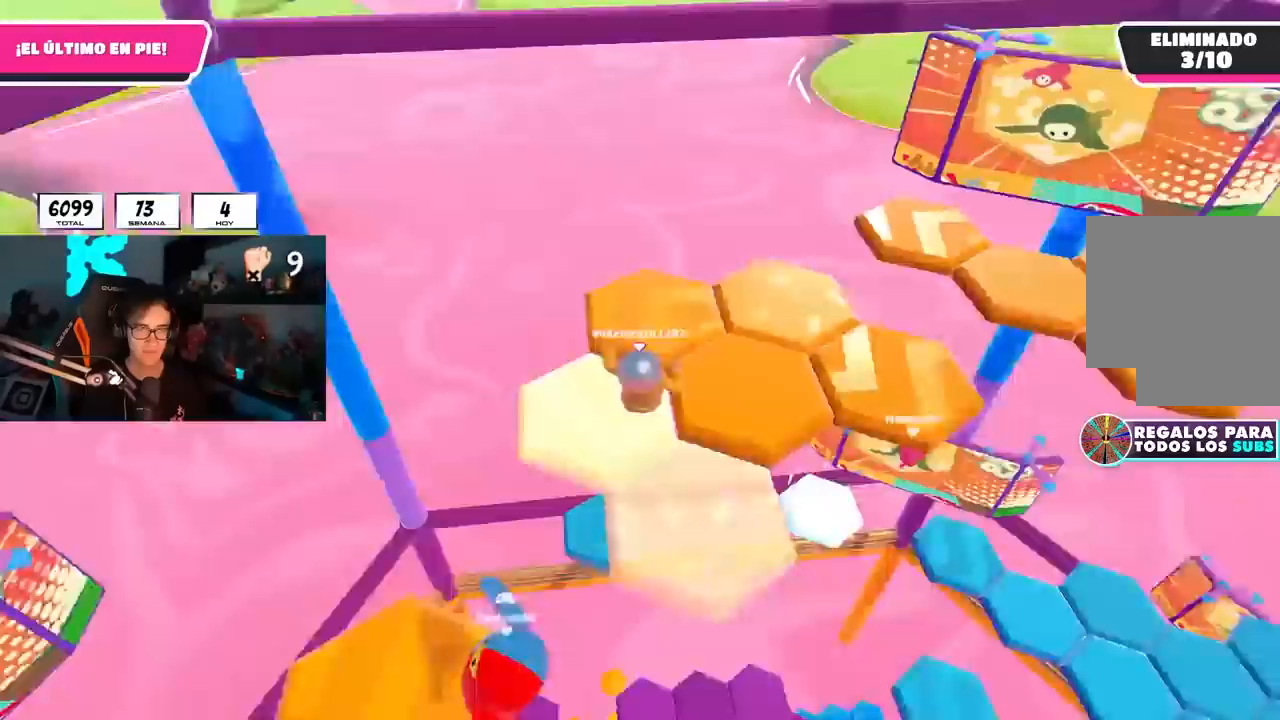
{"buttons": [], "left_stick": "up", "right_stick": "right", "events": [[217, "left_stick", "up-left"], [283, "left_stick", "left"], [467, "left_stick", "up"]]}
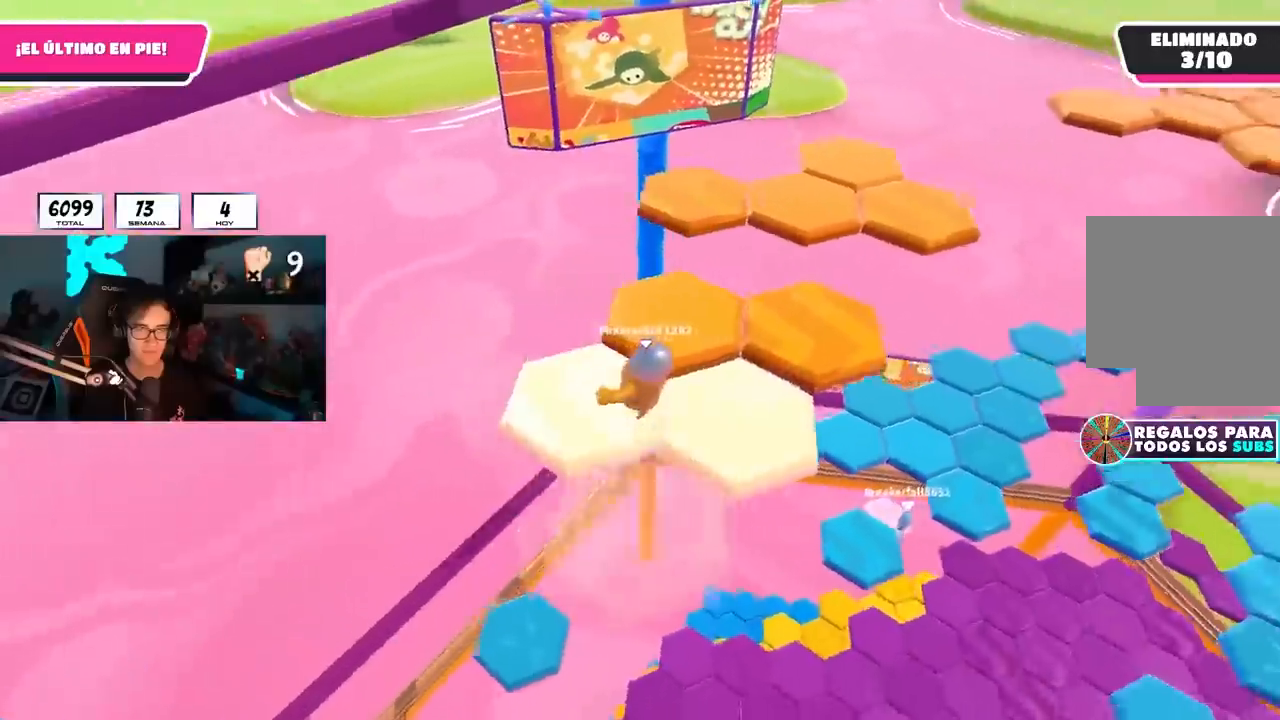
{"buttons": [], "left_stick": "up-right", "right_stick": "right", "events": [[33, "left_stick", "up-right"], [117, "right_stick", "center"], [167, "CROSS", "down"], [250, "left_stick", "up-left"], [283, "CROSS", "up"], [400, "left_stick", "up-right"], [417, "right_stick", "down-right"], [483, "right_stick", "right"]]}
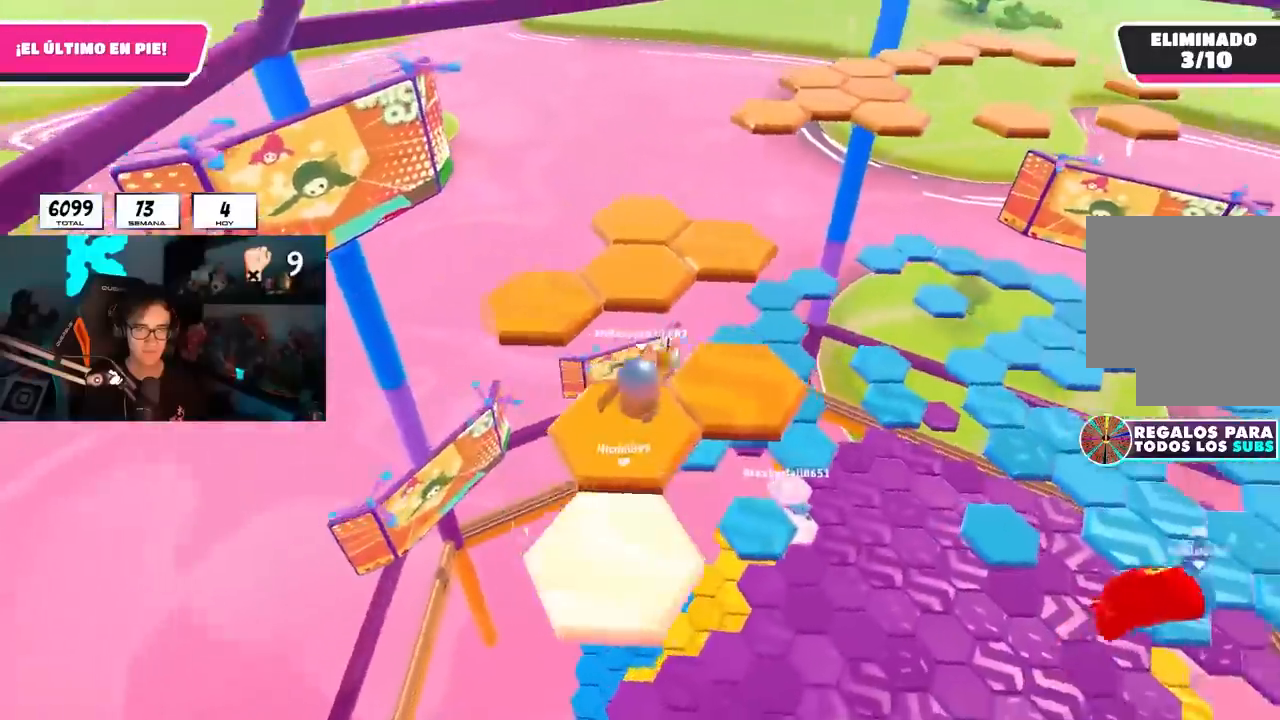
{"buttons": [], "left_stick": "center", "right_stick": "up-right", "events": [[50, "left_stick", "up"], [183, "left_stick", "center"], [367, "right_stick", "up-right"]]}
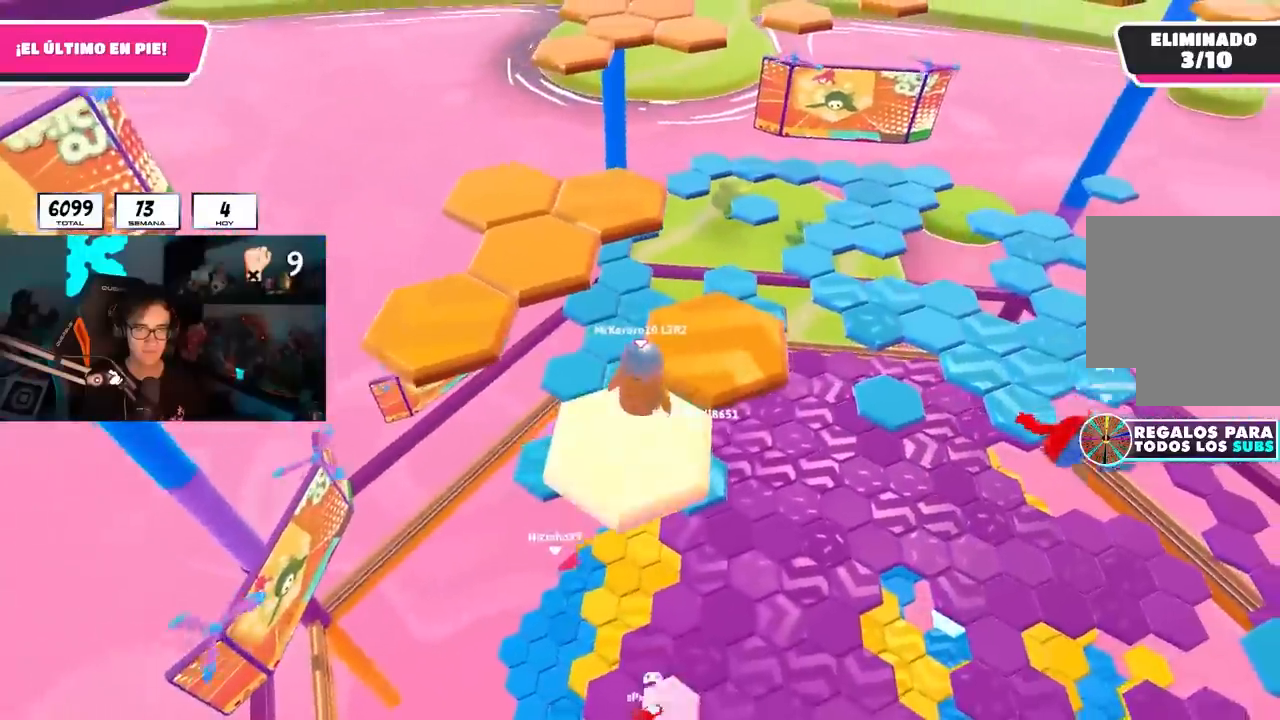
{"buttons": [], "left_stick": "right", "right_stick": "center", "events": [[50, "right_stick", "center"], [217, "CROSS", "down"], [367, "CROSS", "up"], [450, "left_stick", "right"]]}
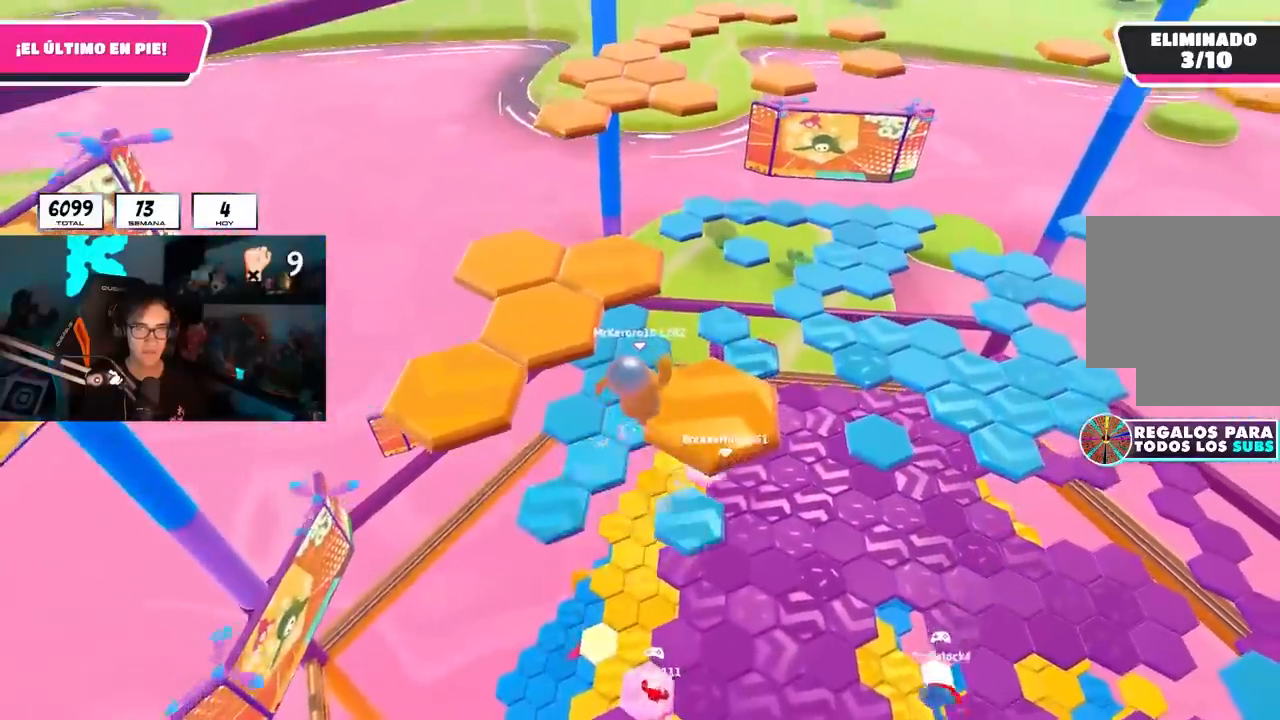
{"buttons": [], "left_stick": "up-left", "right_stick": "center", "events": [[50, "right_stick", "up-right"], [117, "left_stick", "up"], [133, "right_stick", "center"], [200, "SQUARE", "down"], [333, "SQUARE", "up"], [450, "left_stick", "up-left"]]}
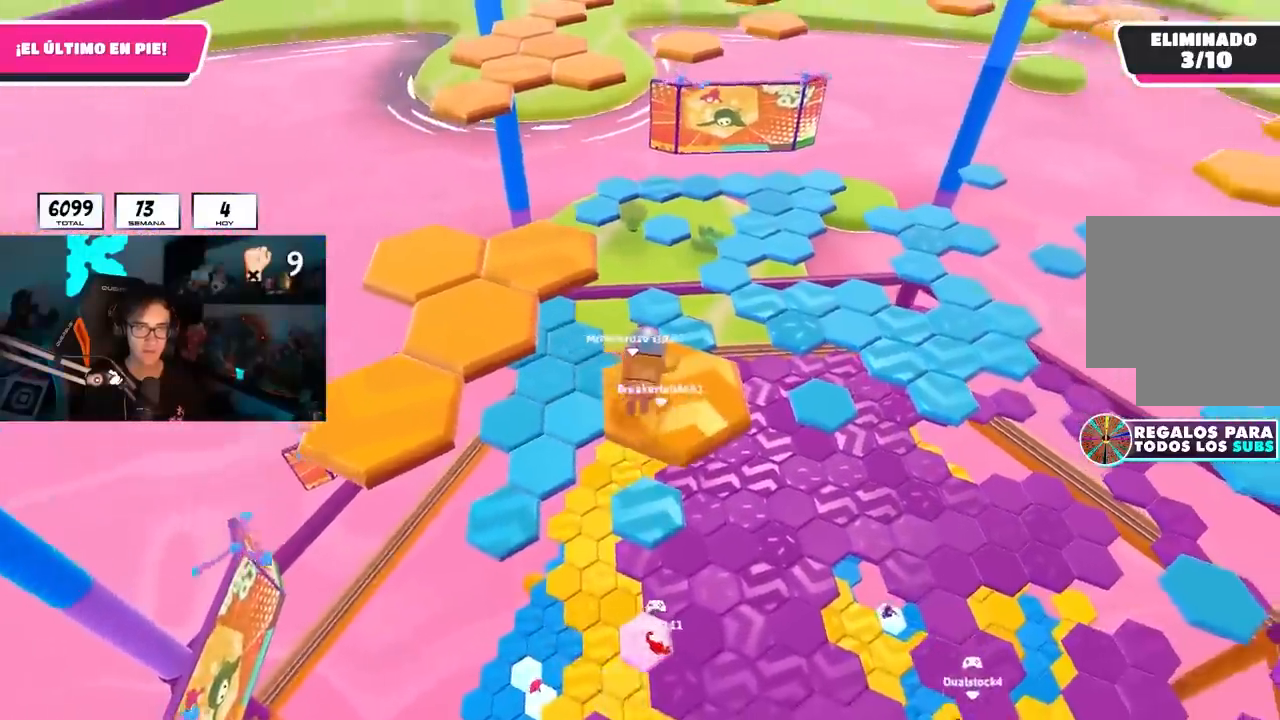
{"buttons": [], "left_stick": "down-left", "right_stick": "center", "events": [[83, "left_stick", "center"], [167, "right_stick", "down-right"], [233, "left_stick", "left"], [333, "left_stick", "center"], [333, "right_stick", "center"], [433, "left_stick", "down-left"]]}
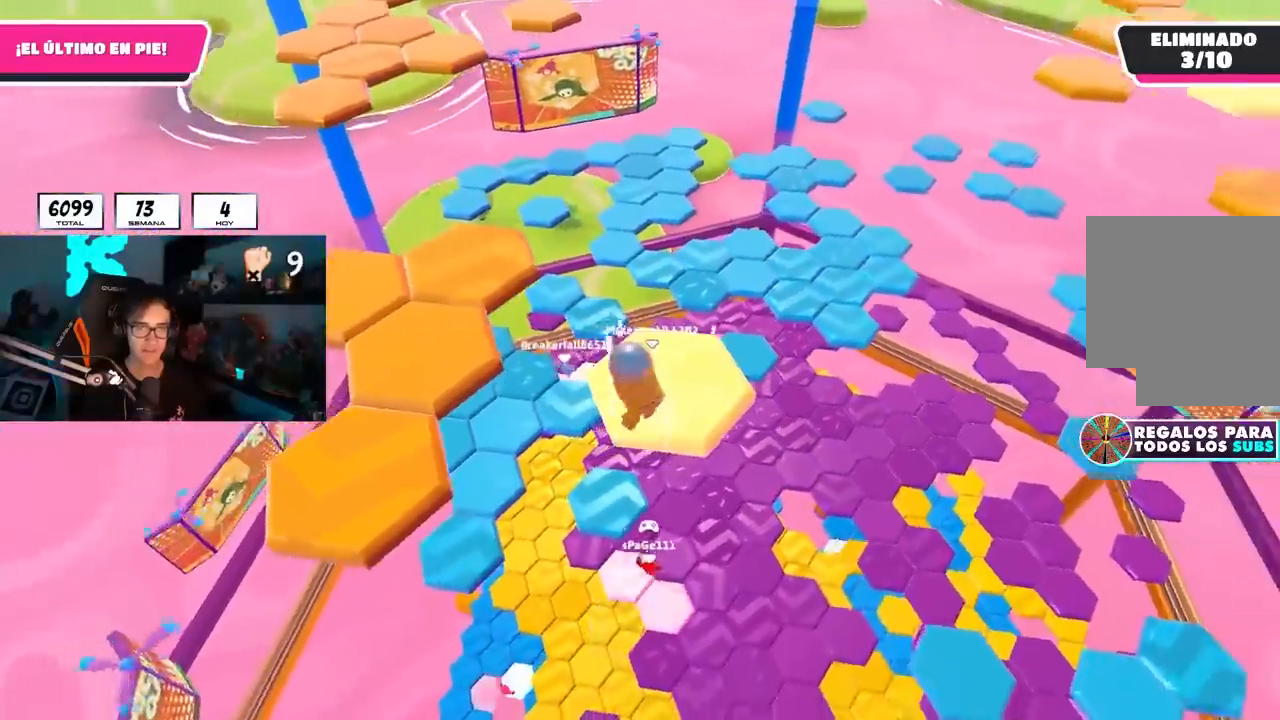
{"buttons": ["SQUARE"], "left_stick": "left", "right_stick": "center", "events": [[67, "CROSS", "down"], [100, "left_stick", "left"], [217, "CROSS", "up"], [433, "SQUARE", "down"]]}
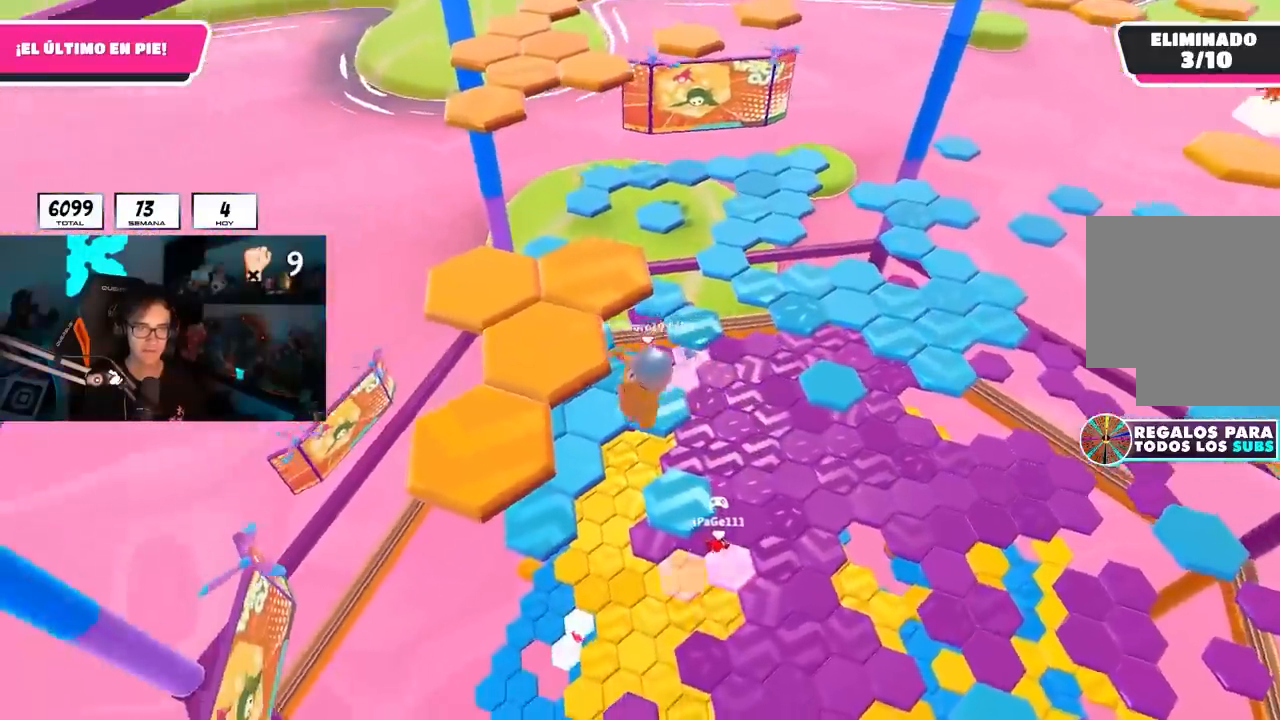
{"buttons": [], "left_stick": "up", "right_stick": "up-right", "events": [[67, "SQUARE", "up"], [83, "left_stick", "up-left"], [200, "left_stick", "up"], [233, "right_stick", "right"], [383, "right_stick", "up-right"]]}
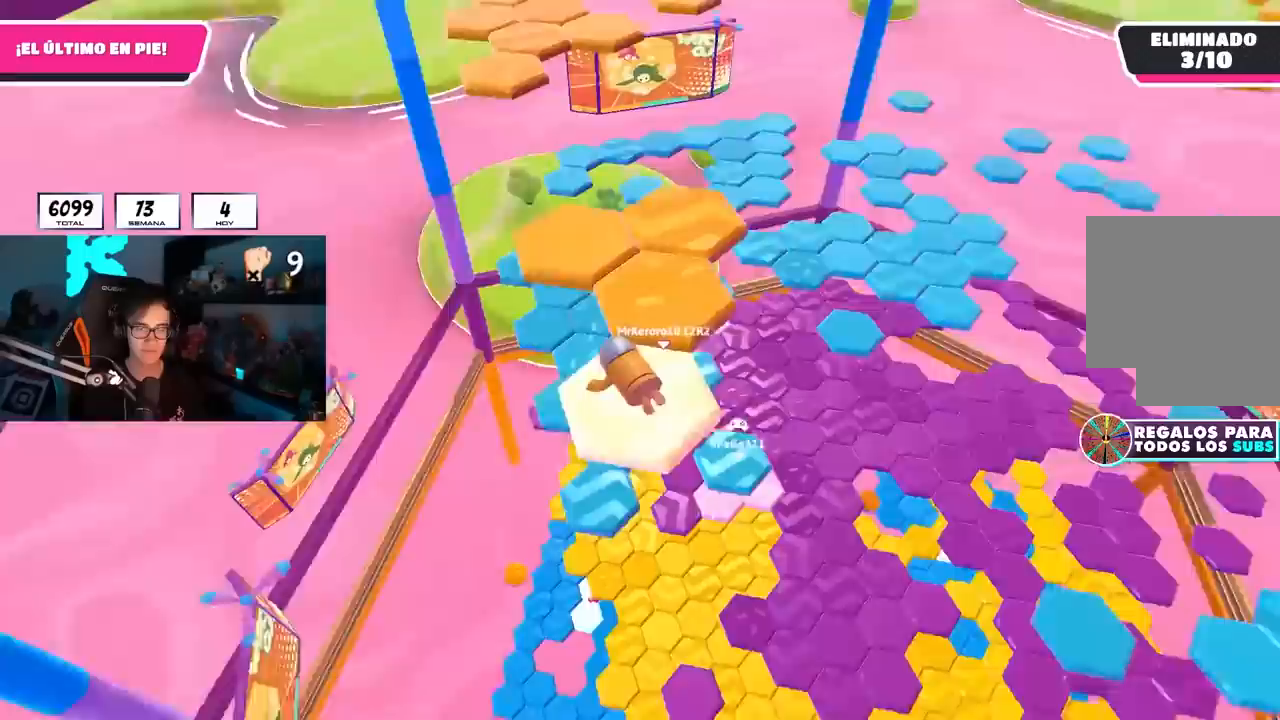
{"buttons": ["CROSS"], "left_stick": "up-left", "right_stick": "center", "events": [[250, "right_stick", "center"], [417, "CROSS", "down"], [467, "left_stick", "up-left"]]}
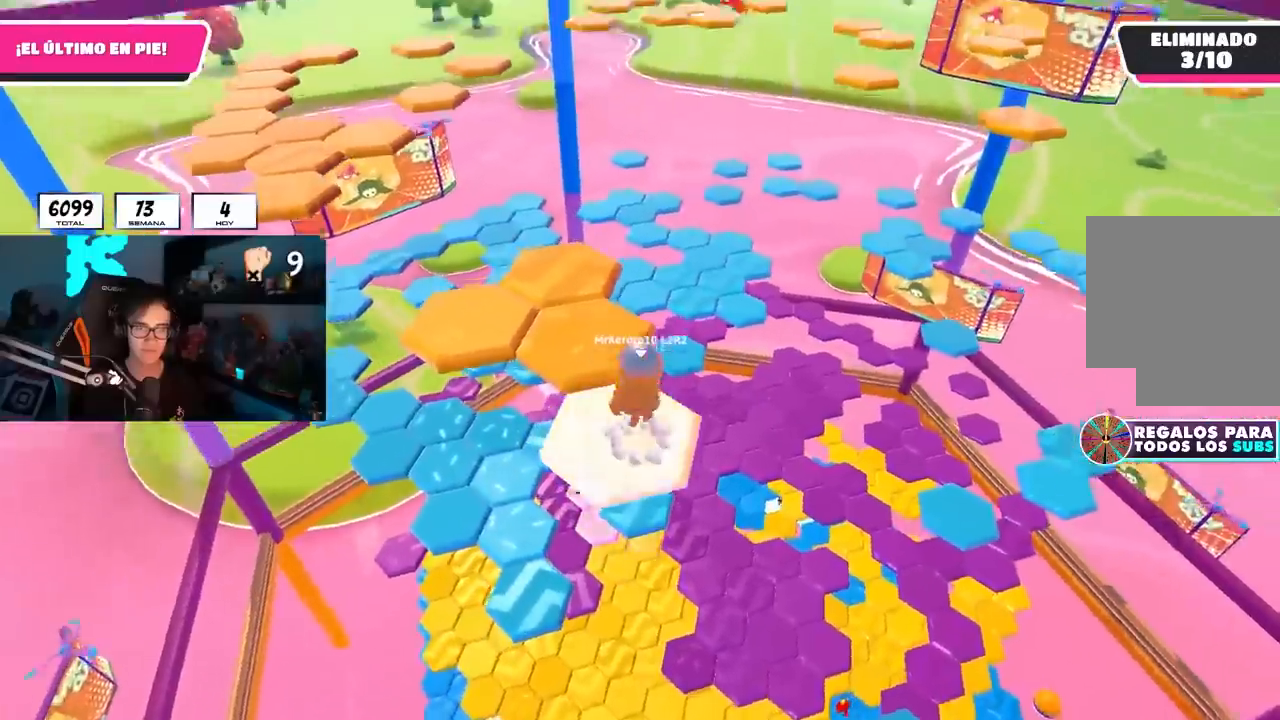
{"buttons": ["L2"], "left_stick": "up", "right_stick": "center", "events": [[67, "CROSS", "up"], [317, "SQUARE", "down"], [383, "L2", "down"], [417, "left_stick", "up"], [433, "SQUARE", "up"]]}
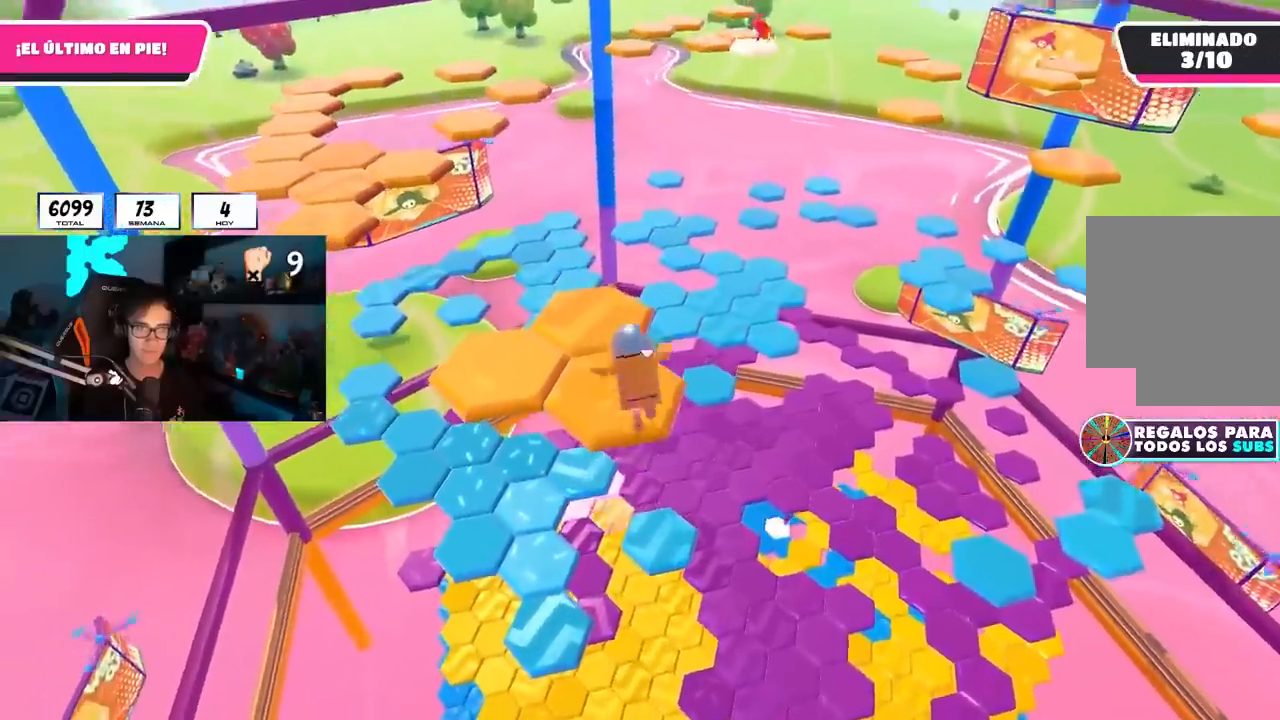
{"buttons": [], "left_stick": "center", "right_stick": "center", "events": [[67, "L2", "up"], [117, "right_stick", "up"], [233, "left_stick", "center"], [367, "right_stick", "center"]]}
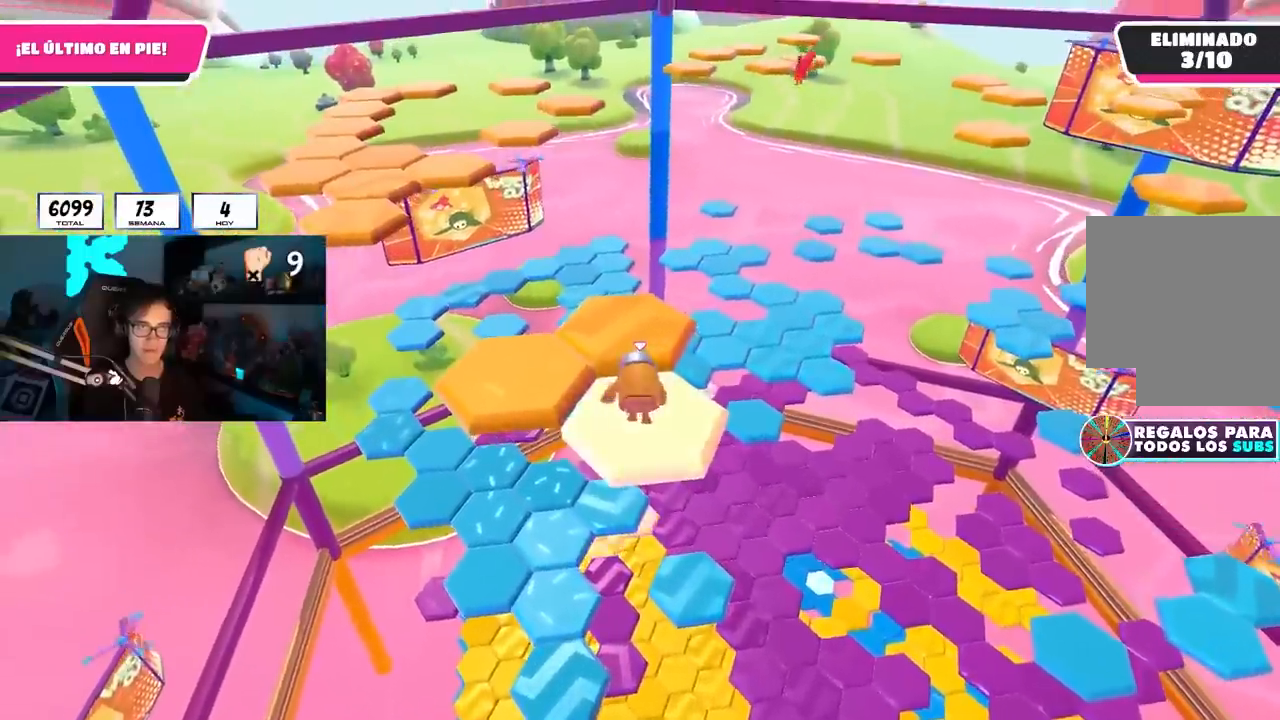
{"buttons": [], "left_stick": "up", "right_stick": "center", "events": [[250, "left_stick", "up"], [267, "CROSS", "down"], [450, "CROSS", "up"]]}
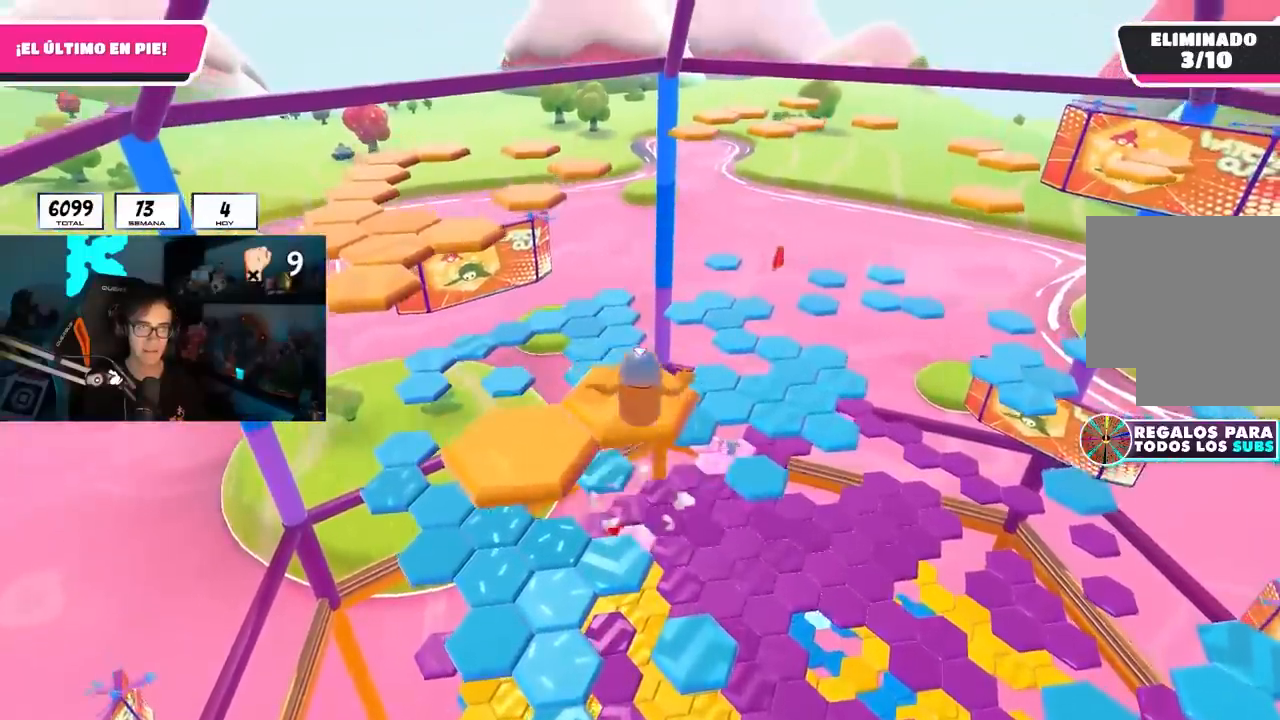
{"buttons": [], "left_stick": "left", "right_stick": "center", "events": [[133, "SQUARE", "down"], [217, "SQUARE", "up"], [317, "right_stick", "down-left"], [450, "left_stick", "left"], [467, "right_stick", "center"]]}
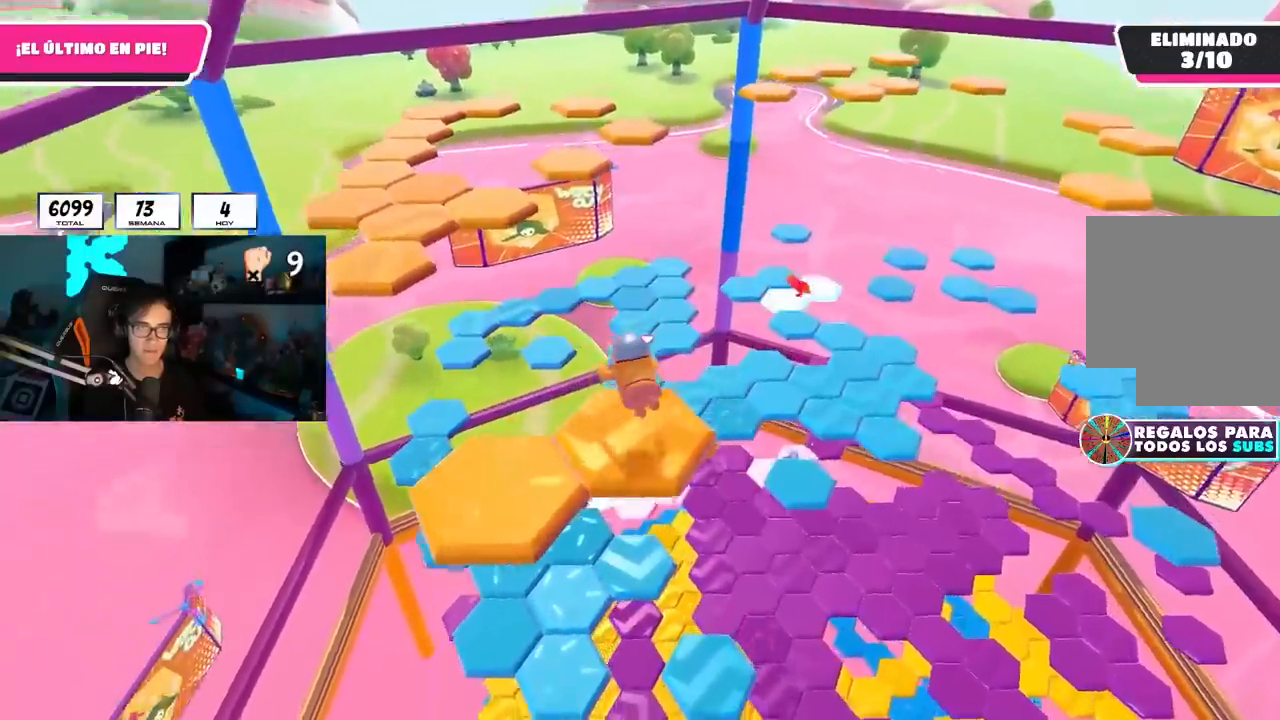
{"buttons": [], "left_stick": "center", "right_stick": "center", "events": [[17, "left_stick", "down-left"], [183, "right_stick", "down-left"], [233, "left_stick", "center"], [300, "left_stick", "down-left"], [300, "right_stick", "center"], [467, "left_stick", "center"]]}
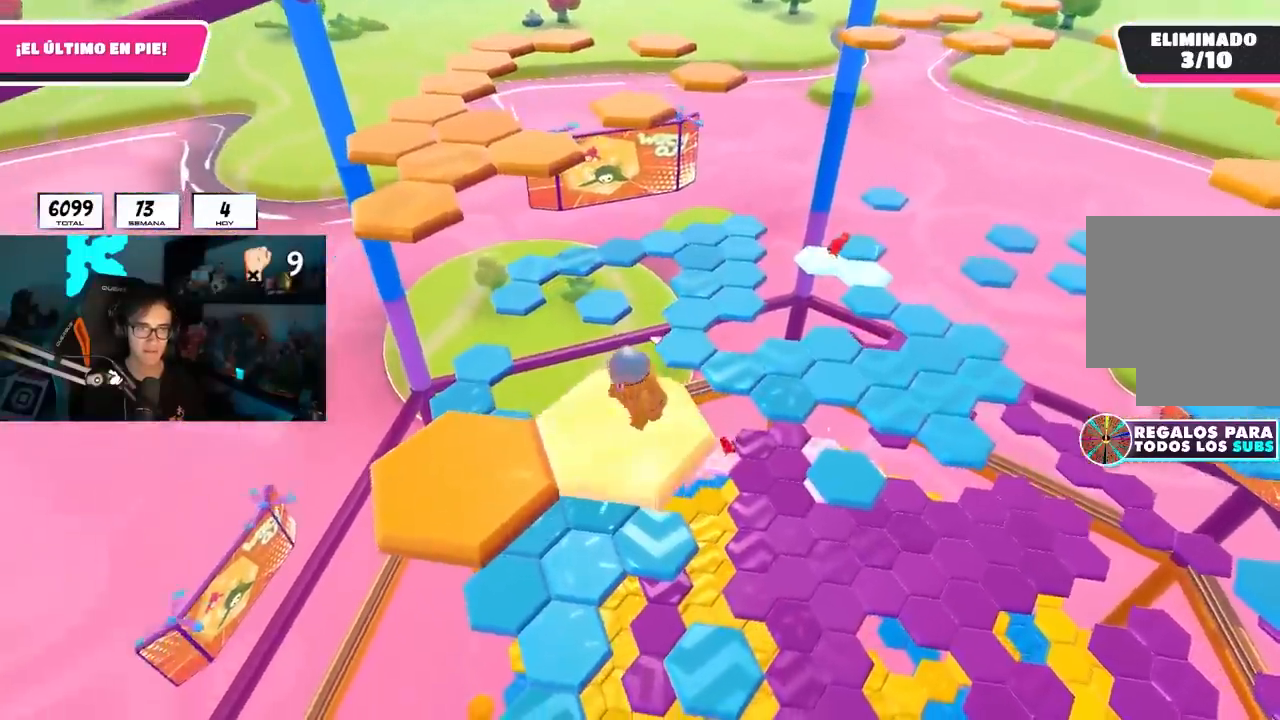
{"buttons": ["SQUARE"], "left_stick": "up-left", "right_stick": "center", "events": [[50, "left_stick", "down-left"], [117, "CROSS", "down"], [233, "CROSS", "up"], [433, "left_stick", "up-left"], [450, "SQUARE", "down"]]}
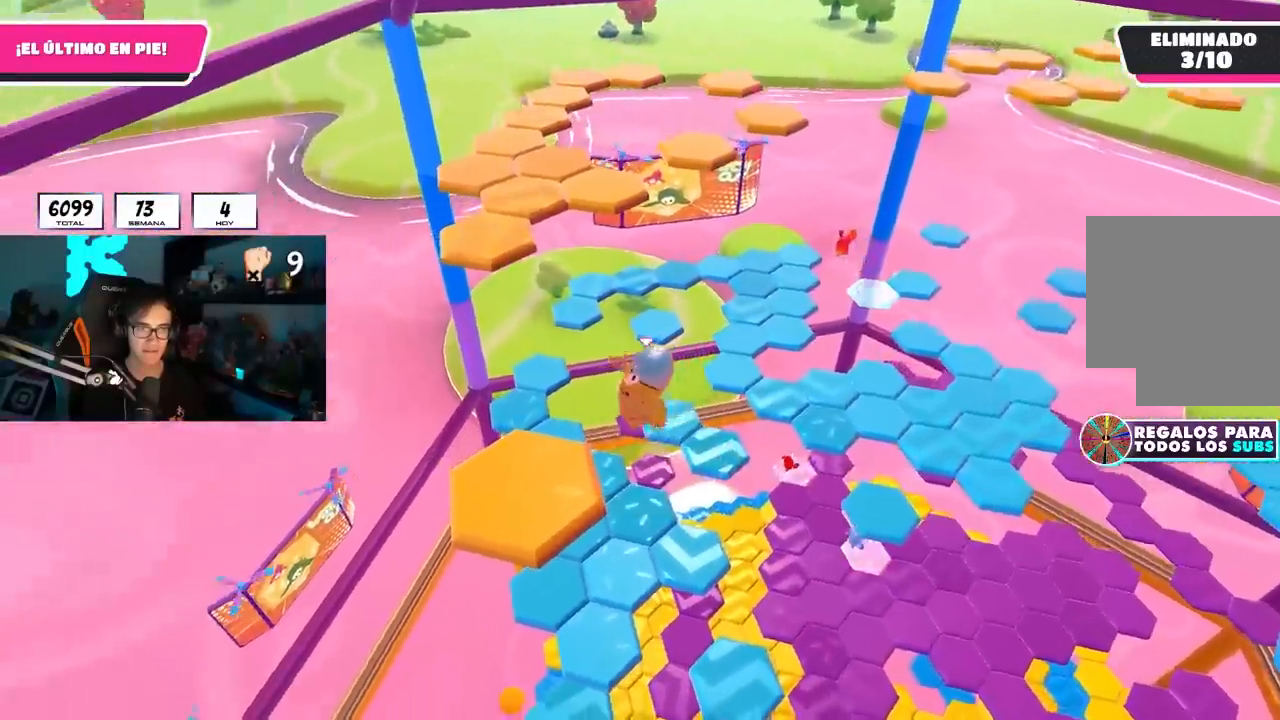
{"buttons": [], "left_stick": "up-right", "right_stick": "down", "events": [[83, "SQUARE", "up"], [183, "left_stick", "up"], [350, "right_stick", "down"], [367, "left_stick", "up-right"]]}
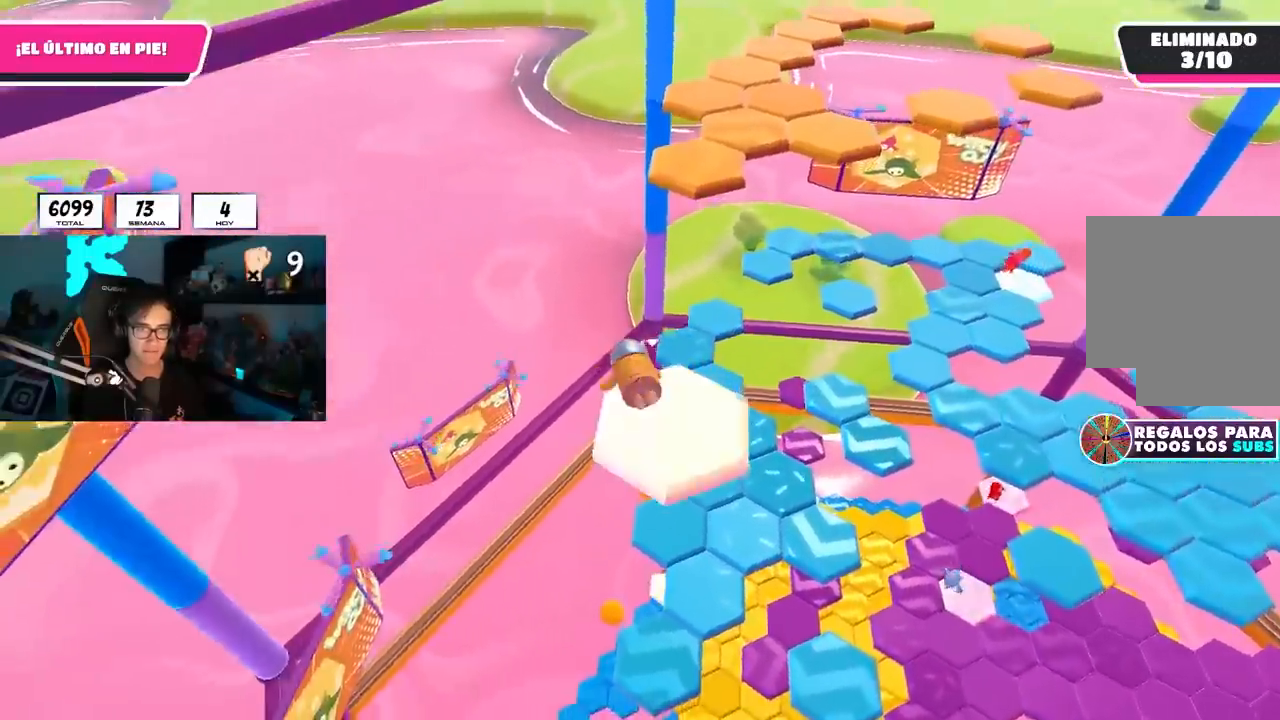
{"buttons": [], "left_stick": "up", "right_stick": "center", "events": [[317, "left_stick", "up"], [333, "right_stick", "center"]]}
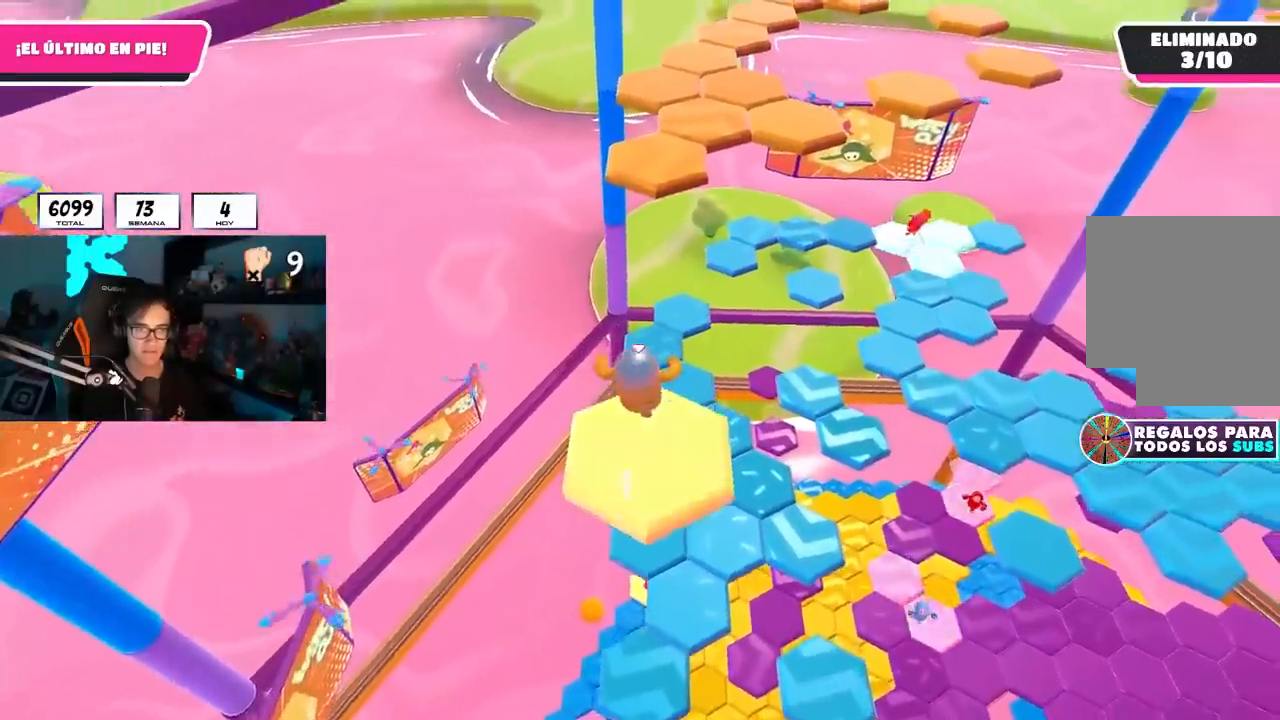
{"buttons": [], "left_stick": "up", "right_stick": "center", "events": [[183, "CROSS", "down"], [483, "CROSS", "up"]]}
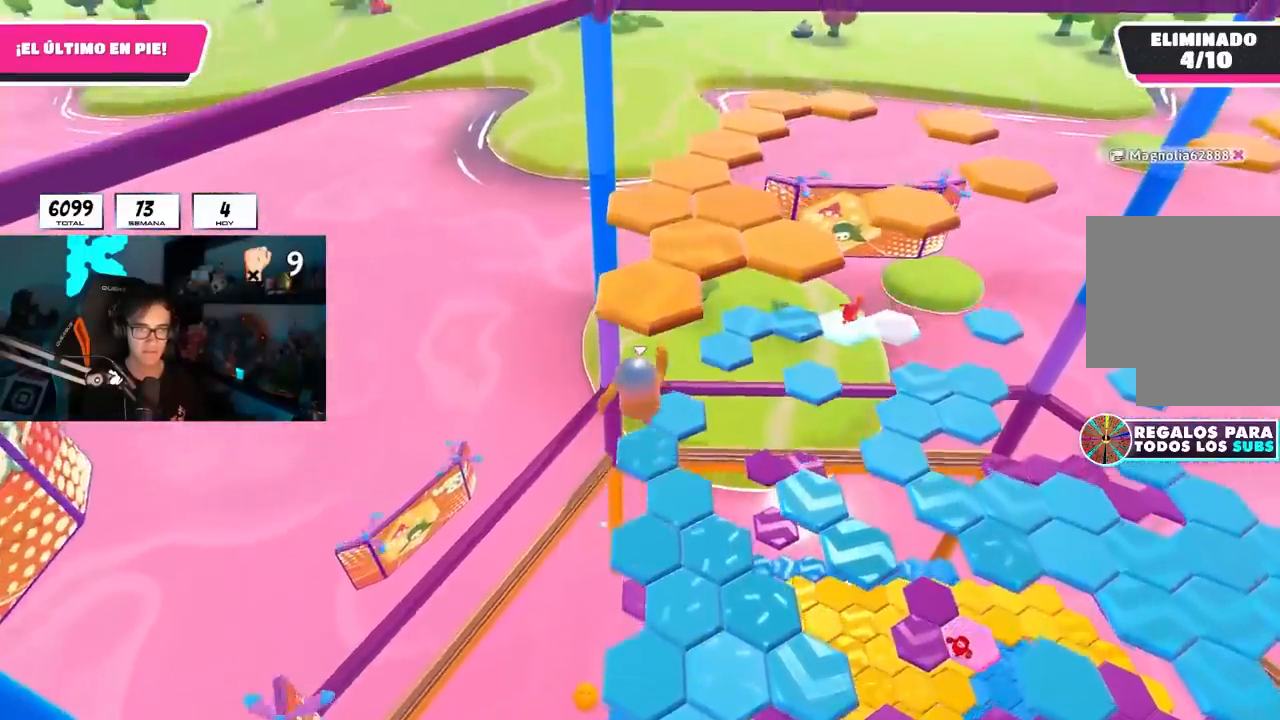
{"buttons": [], "left_stick": "up", "right_stick": "center", "events": [[150, "SQUARE", "down"], [367, "SQUARE", "up"]]}
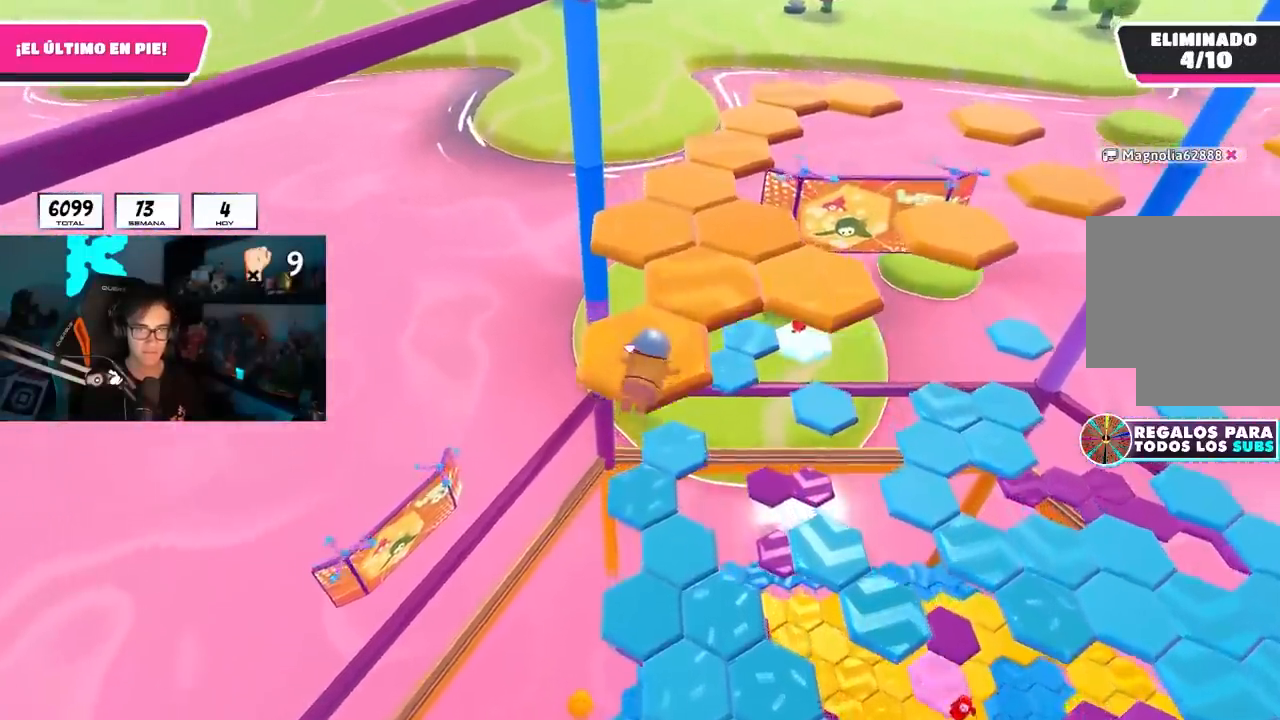
{"buttons": [], "left_stick": "center", "right_stick": "center", "events": [[33, "right_stick", "down-right"], [83, "L2", "down"], [233, "L2", "up"], [333, "left_stick", "center"], [433, "right_stick", "center"]]}
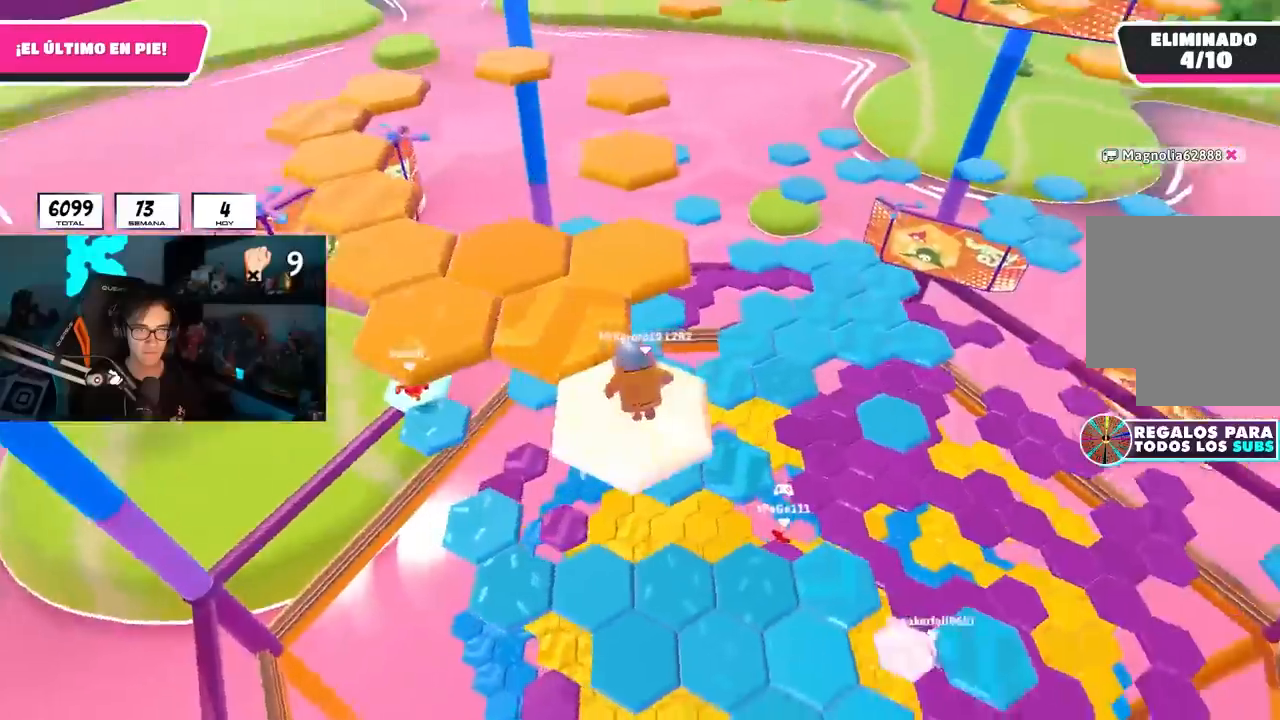
{"buttons": [], "left_stick": "up-left", "right_stick": "center", "events": [[150, "CROSS", "down"], [283, "CROSS", "up"], [283, "left_stick", "left"], [400, "left_stick", "up-left"]]}
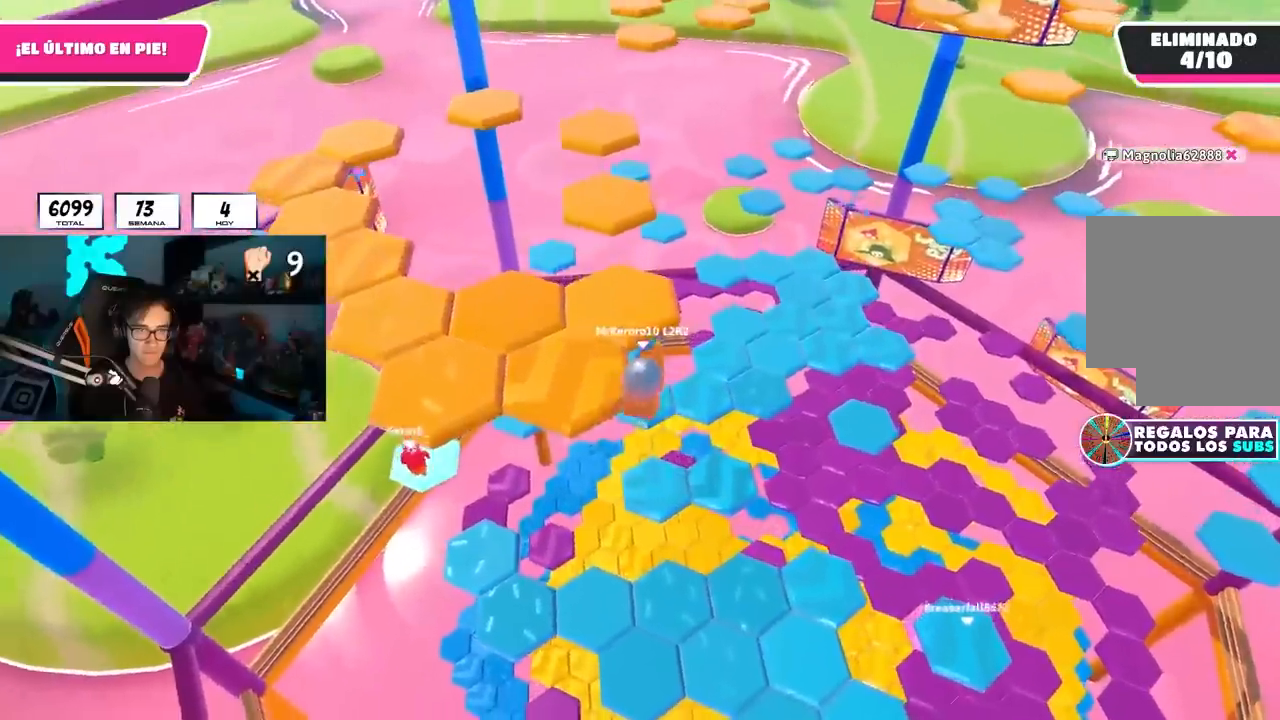
{"buttons": [], "left_stick": "center", "right_stick": "down-right", "events": [[67, "SQUARE", "down"], [200, "SQUARE", "up"], [217, "left_stick", "up"], [317, "left_stick", "center"], [400, "right_stick", "down-right"]]}
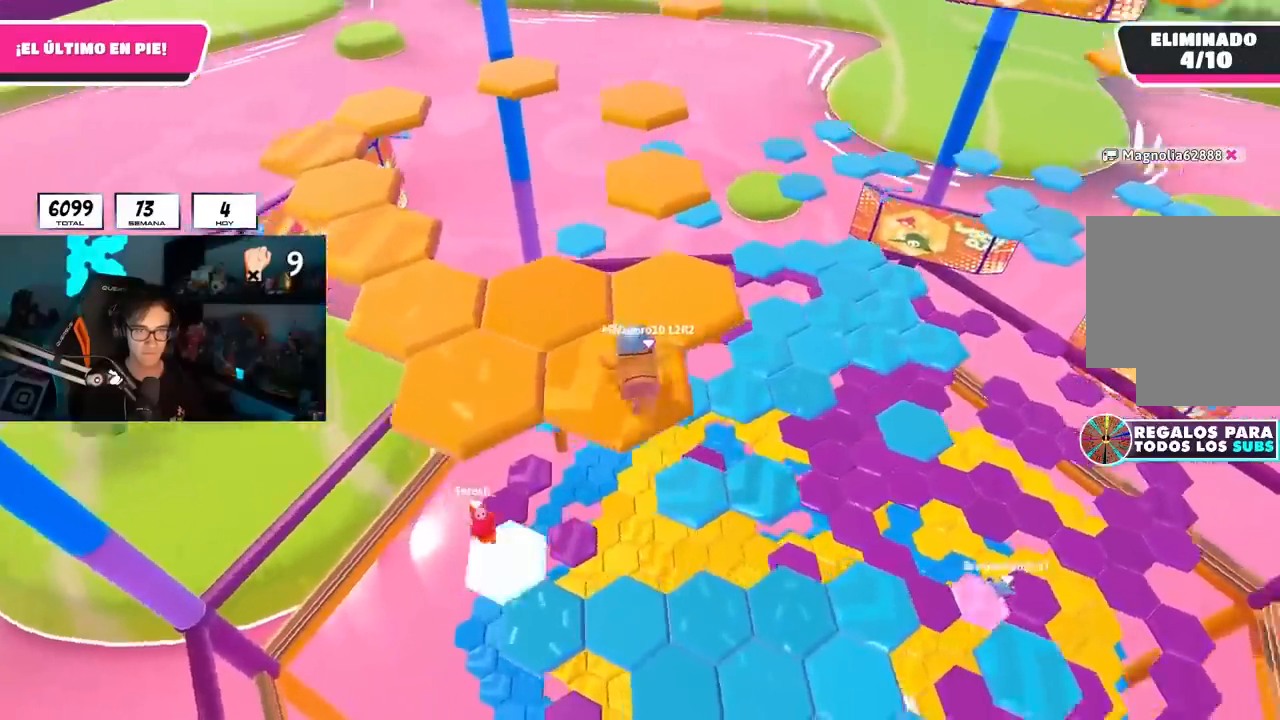
{"buttons": [], "left_stick": "up", "right_stick": "center", "events": [[267, "right_stick", "center"], [350, "left_stick", "up"]]}
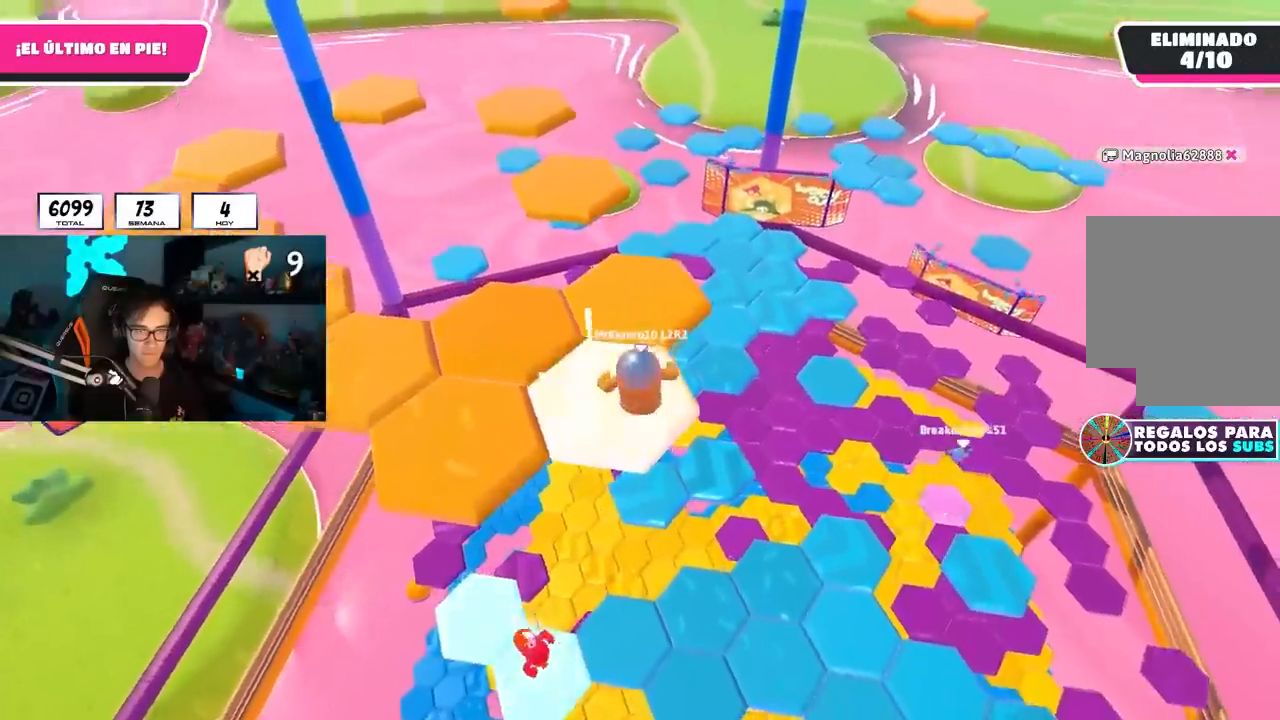
{"buttons": [], "left_stick": "up", "right_stick": "down-right", "events": [[17, "CROSS", "down"], [117, "CROSS", "up"], [250, "right_stick", "down-right"]]}
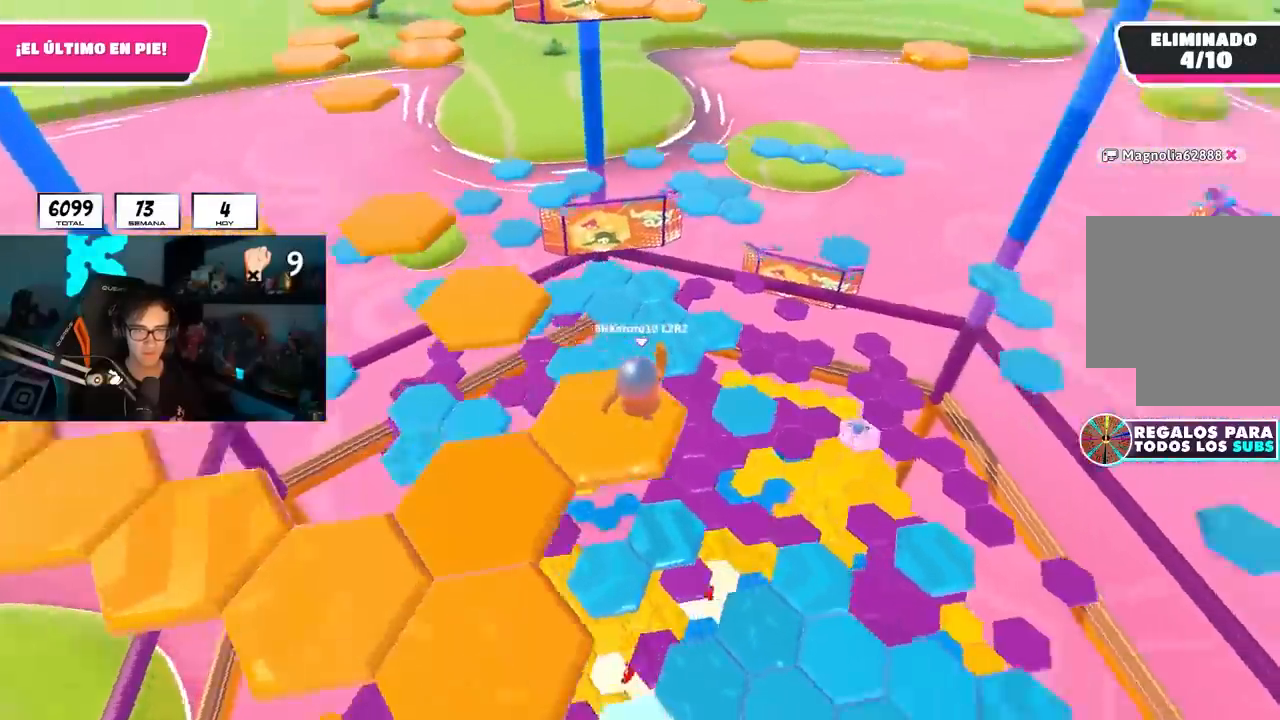
{"buttons": [], "left_stick": "up-left", "right_stick": "down-right", "events": [[33, "left_stick", "center"], [117, "left_stick", "up-left"], [217, "left_stick", "center"], [483, "left_stick", "up-left"]]}
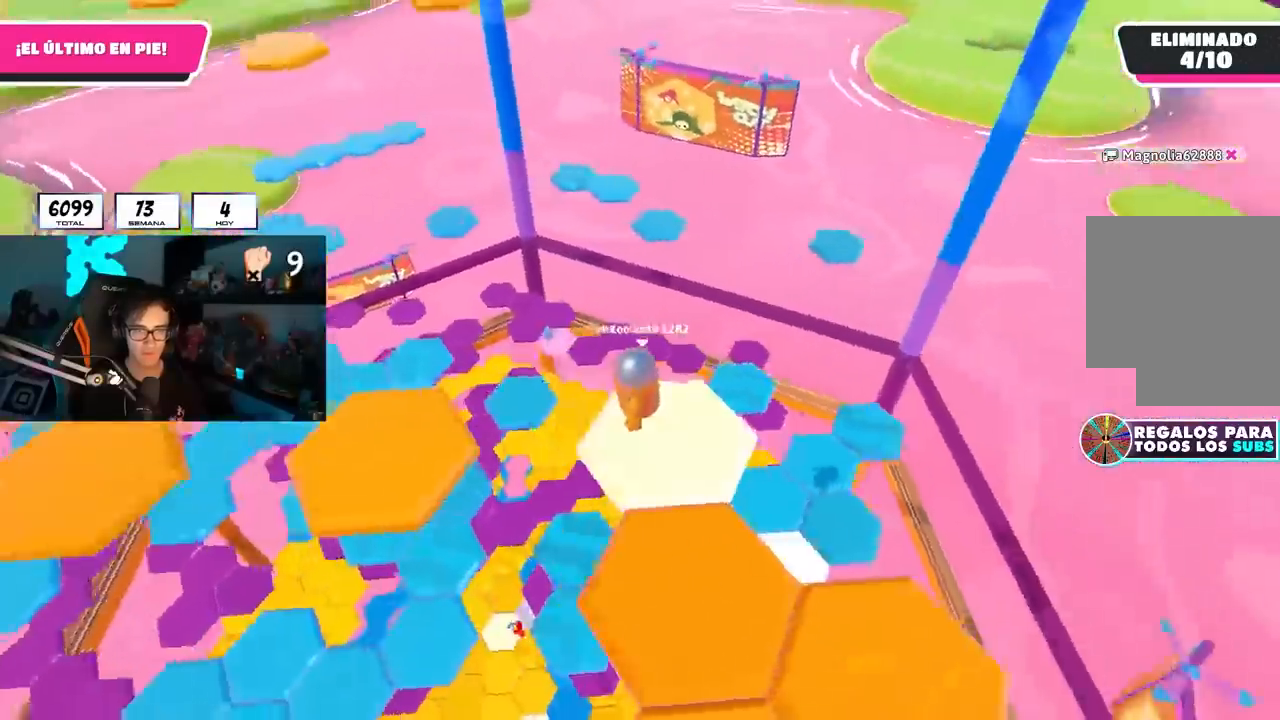
{"buttons": [], "left_stick": "up-right", "right_stick": "down", "events": [[83, "right_stick", "center"], [167, "CROSS", "down"], [283, "CROSS", "up"], [333, "left_stick", "up-right"], [417, "right_stick", "down"]]}
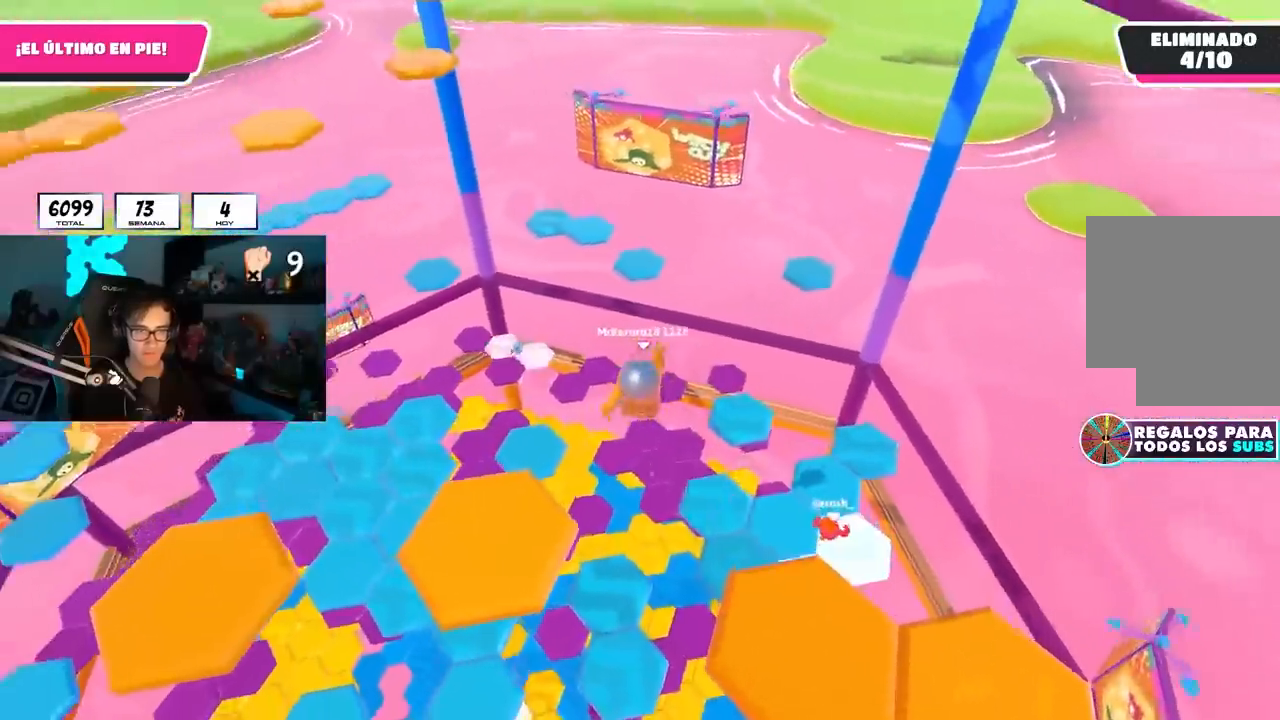
{"buttons": [], "left_stick": "up-left", "right_stick": "center", "events": [[83, "right_stick", "center"], [217, "left_stick", "up-left"], [283, "left_stick", "down-left"], [450, "left_stick", "up-left"]]}